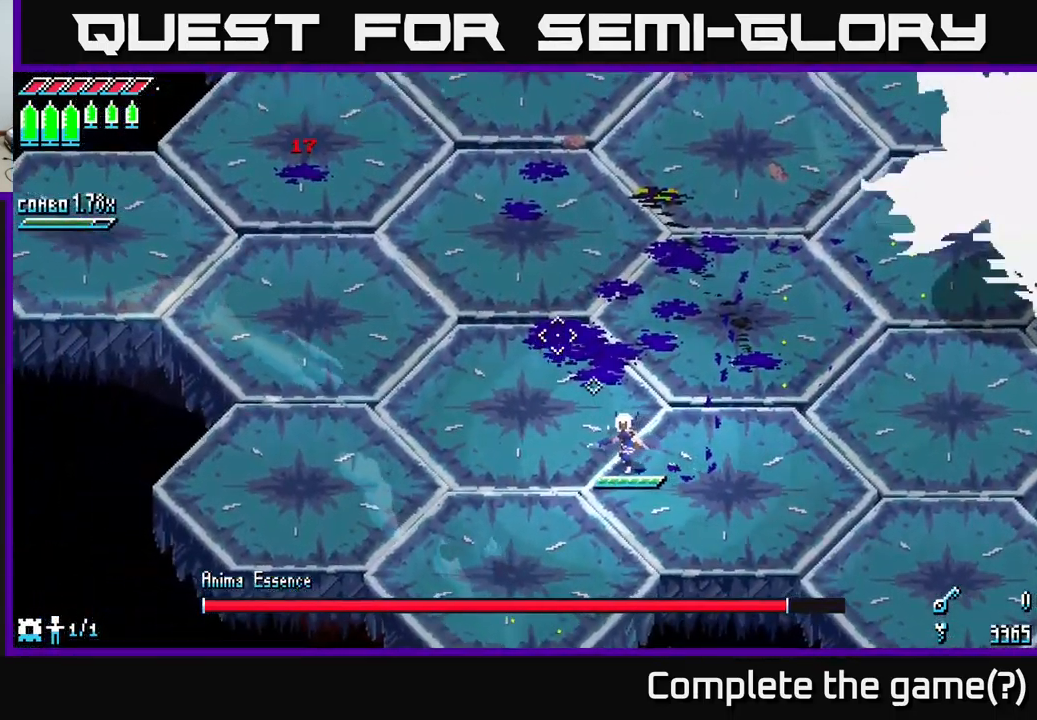
Gameplay with a controller (Xbox layout); each line is a JSON object with the inputs held at the frame after it. "events" lists button and stick changes between this image and that frame as [ms after this image, input, new state], when the widget could be followed in between.
{"buttons": [], "left_stick": "right", "right_stick": "up-right", "events": [[100, "left_stick", "up-left"], [166, "right_stick", "up-right"], [333, "left_stick", "up-right"], [367, "L2", "down"], [483, "L2", "up"], [483, "left_stick", "right"]]}
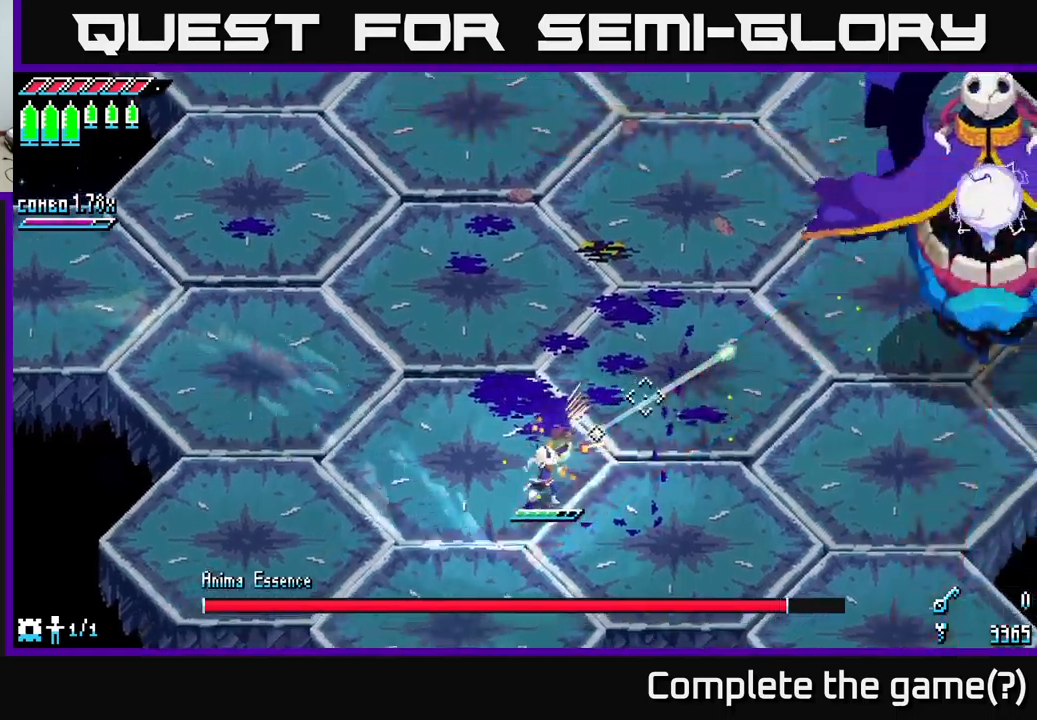
{"buttons": ["L2"], "left_stick": "down-right", "right_stick": "up-right", "events": [[33, "L2", "down"], [117, "left_stick", "down"], [133, "L2", "up"], [183, "L2", "down"], [250, "L2", "up"], [250, "left_stick", "down-right"], [367, "L2", "down"], [433, "L2", "up"], [483, "L2", "down"]]}
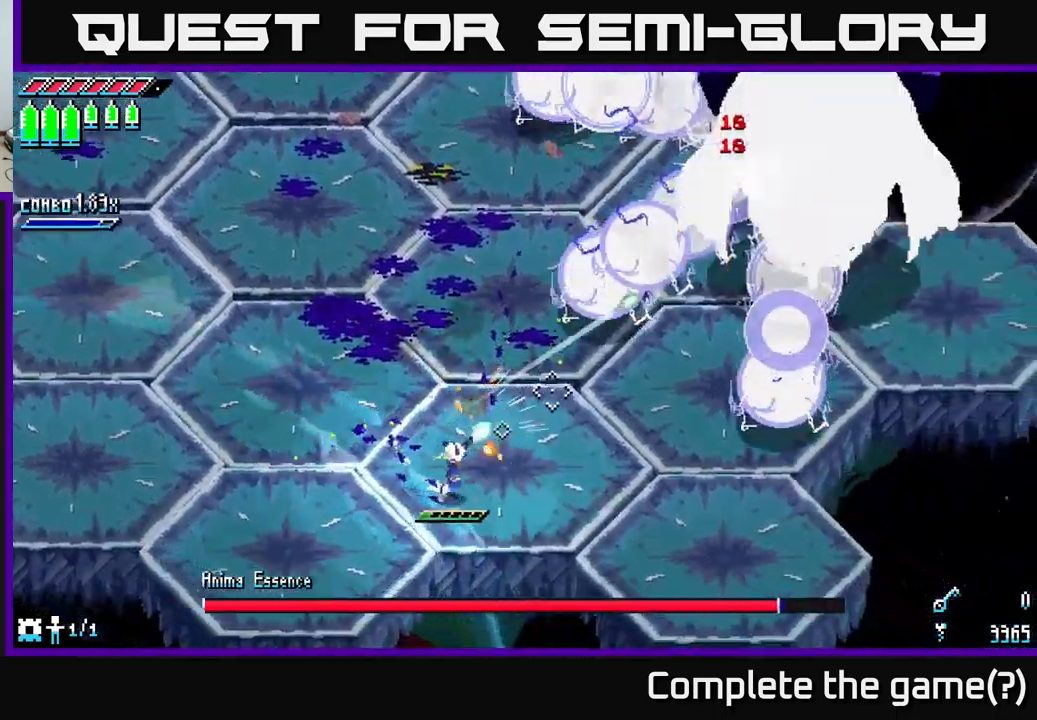
{"buttons": ["L1"], "left_stick": "up-right", "right_stick": "up-right", "events": [[83, "L2", "up"], [133, "L2", "down"], [133, "left_stick", "right"], [233, "L2", "up"], [300, "L2", "down"], [350, "L2", "up"], [450, "L1", "down"], [450, "left_stick", "up-right"]]}
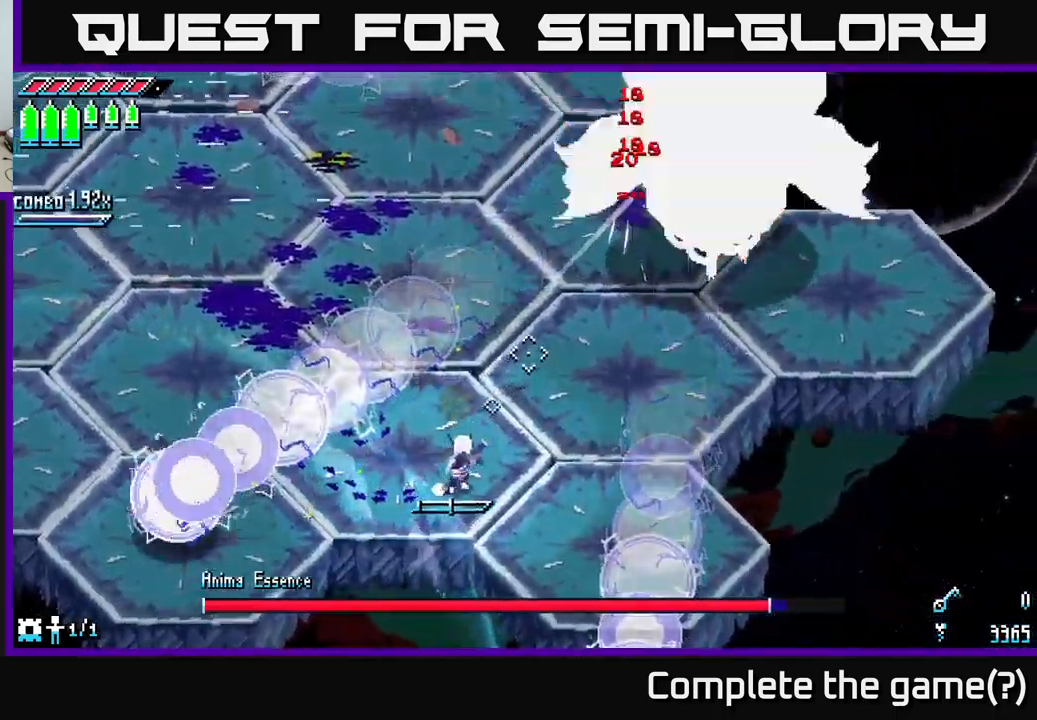
{"buttons": ["L1"], "left_stick": "up-left", "right_stick": "up-right", "events": [[67, "L1", "up"], [133, "left_stick", "up"], [233, "left_stick", "up-left"], [450, "L1", "down"]]}
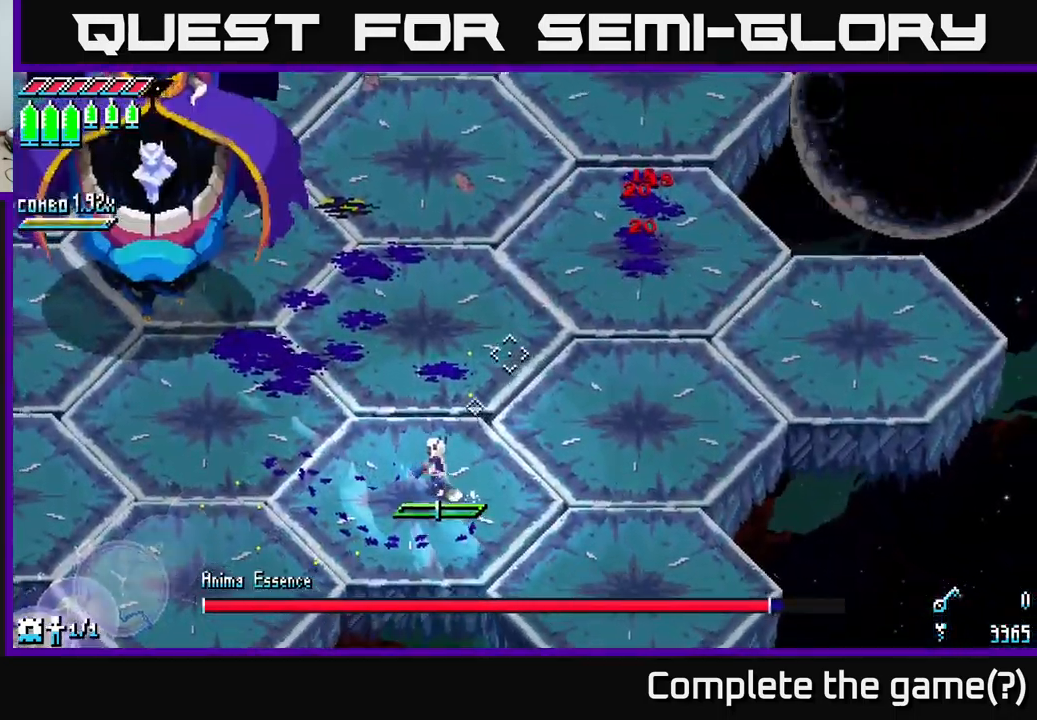
{"buttons": [], "left_stick": "down-left", "right_stick": "up-left", "events": [[100, "L1", "up"], [200, "right_stick", "up-left"], [350, "left_stick", "left"], [467, "left_stick", "down-left"]]}
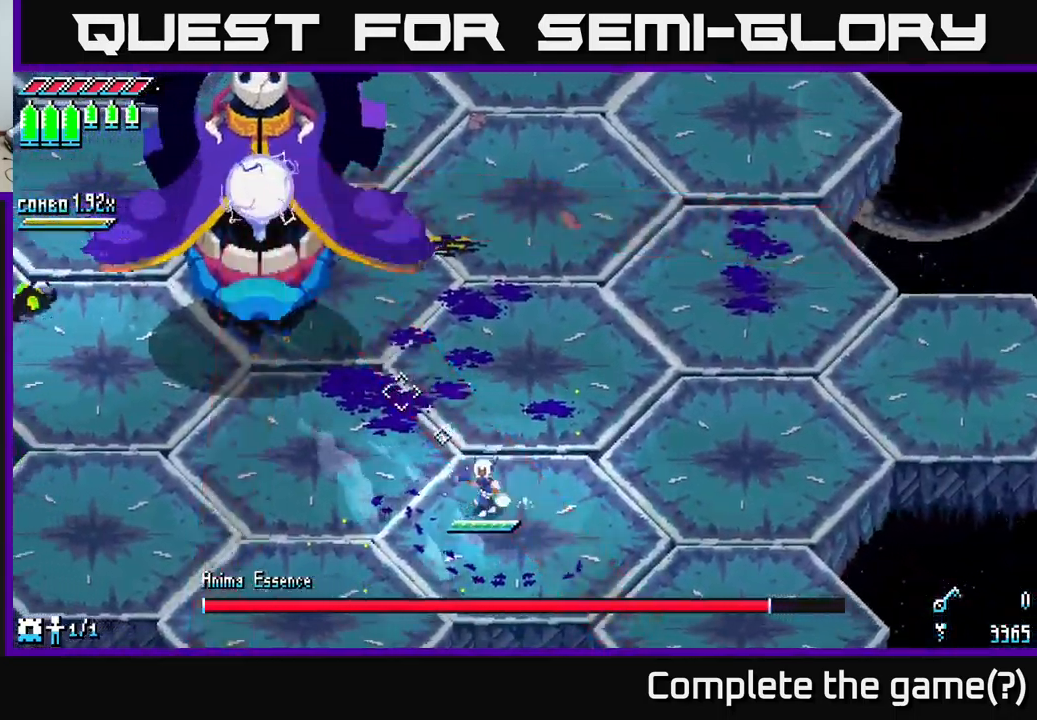
{"buttons": ["L2"], "left_stick": "down-left", "right_stick": "up-left", "events": [[83, "L2", "down"], [200, "L2", "up"], [300, "L2", "down"], [383, "L2", "up"], [433, "L2", "down"]]}
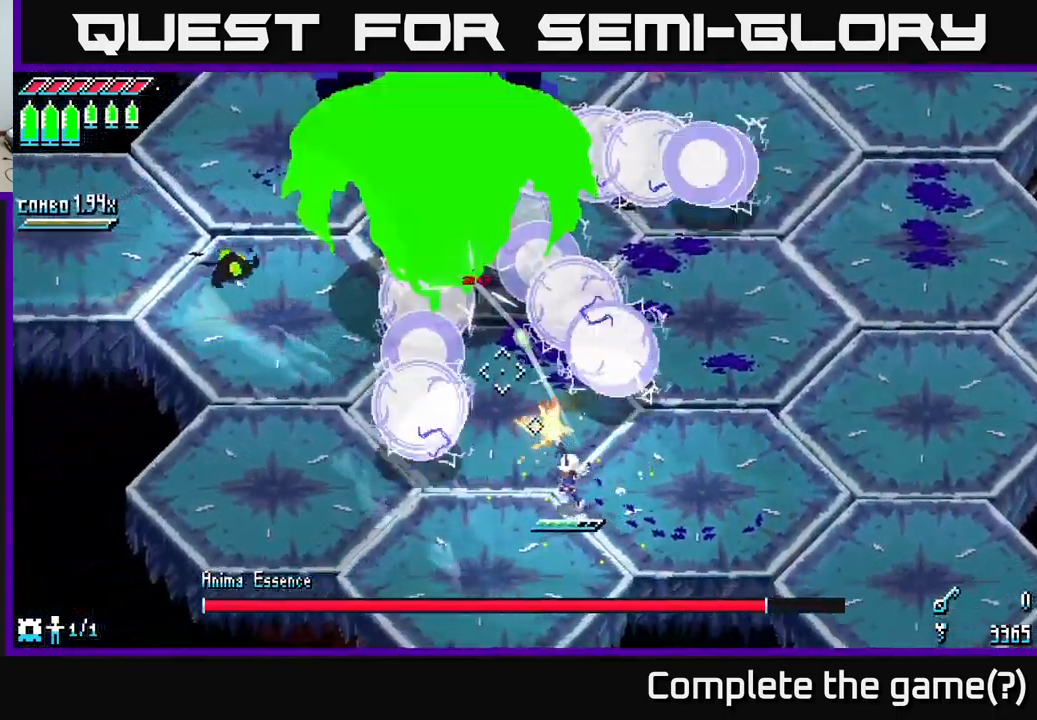
{"buttons": ["L2"], "left_stick": "center", "right_stick": "up-left", "events": [[17, "L2", "up"], [17, "left_stick", "center"], [83, "L2", "down"], [117, "left_stick", "down-left"], [150, "L2", "up"], [333, "left_stick", "center"], [400, "L2", "down"]]}
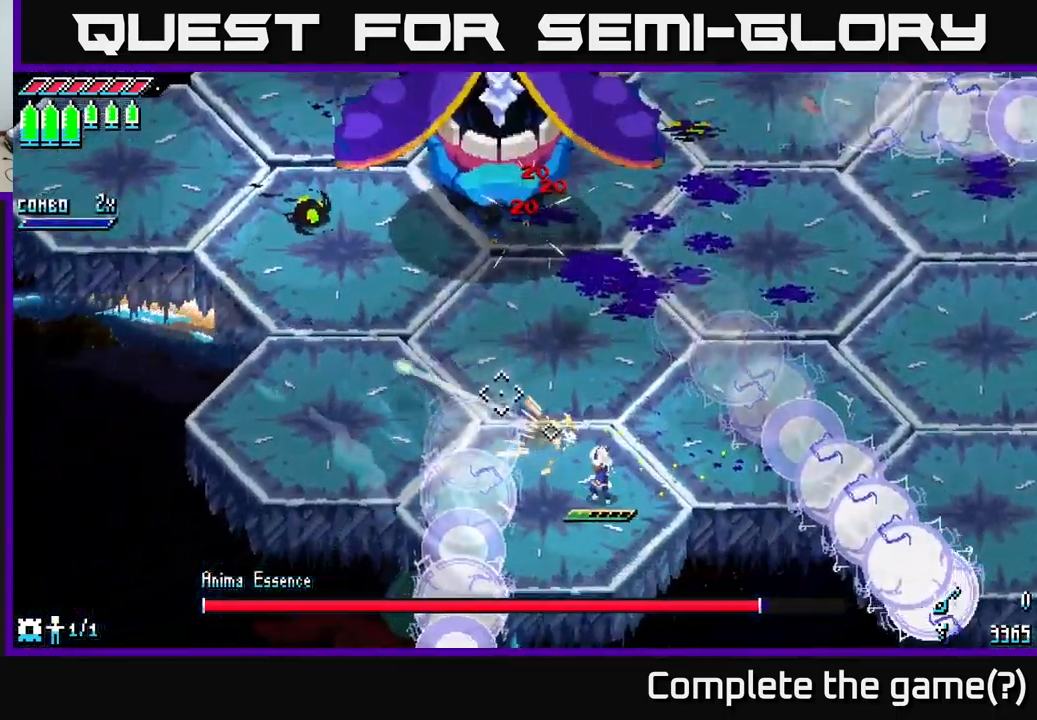
{"buttons": [], "left_stick": "left", "right_stick": "up-left", "events": [[17, "L2", "up"], [183, "left_stick", "left"], [317, "left_stick", "center"], [350, "L2", "down"], [433, "left_stick", "left"], [467, "L2", "up"]]}
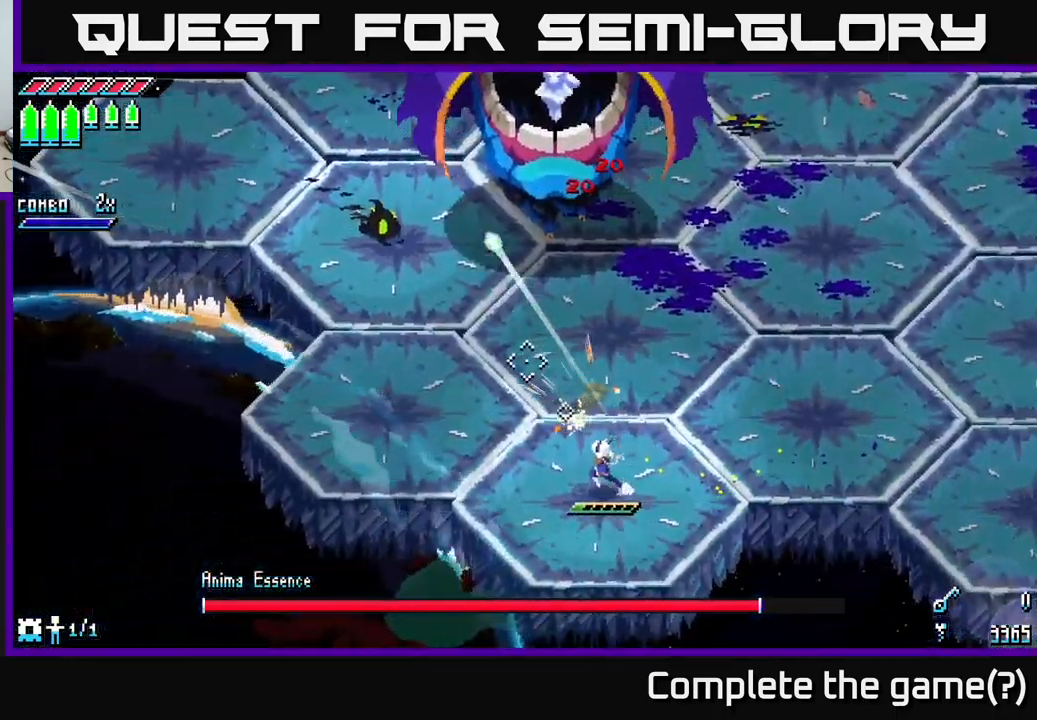
{"buttons": [], "left_stick": "up", "right_stick": "up-left", "events": [[67, "L2", "down"], [117, "L2", "up"], [233, "L2", "down"], [300, "left_stick", "up"], [317, "L2", "up"], [417, "L2", "down"], [500, "L2", "up"]]}
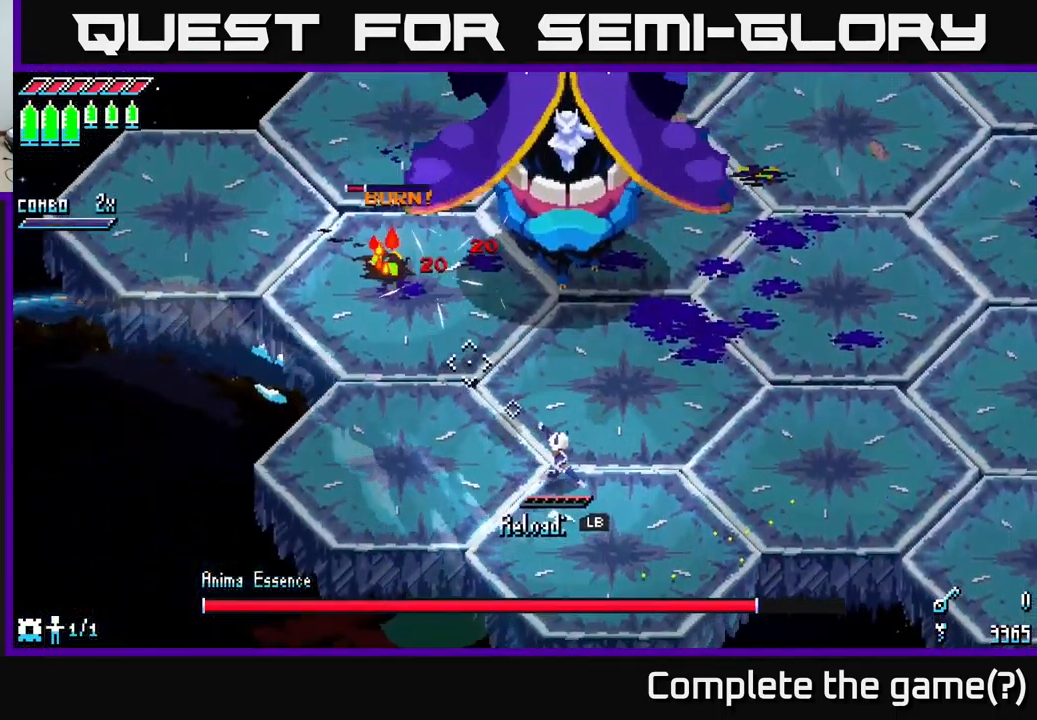
{"buttons": [], "left_stick": "right", "right_stick": "up-left", "events": [[33, "left_stick", "right"], [133, "L1", "down"], [217, "L1", "up"]]}
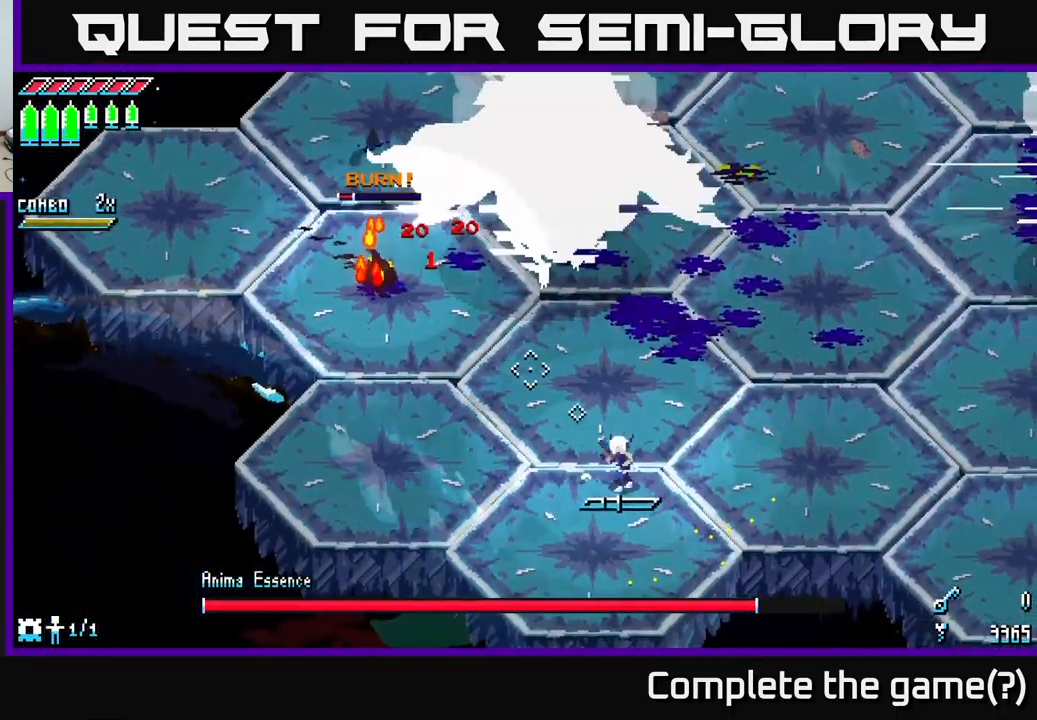
{"buttons": [], "left_stick": "left", "right_stick": "up-left", "events": [[50, "left_stick", "left"], [117, "L1", "down"], [250, "L1", "up"], [250, "left_stick", "down-left"], [449, "left_stick", "left"]]}
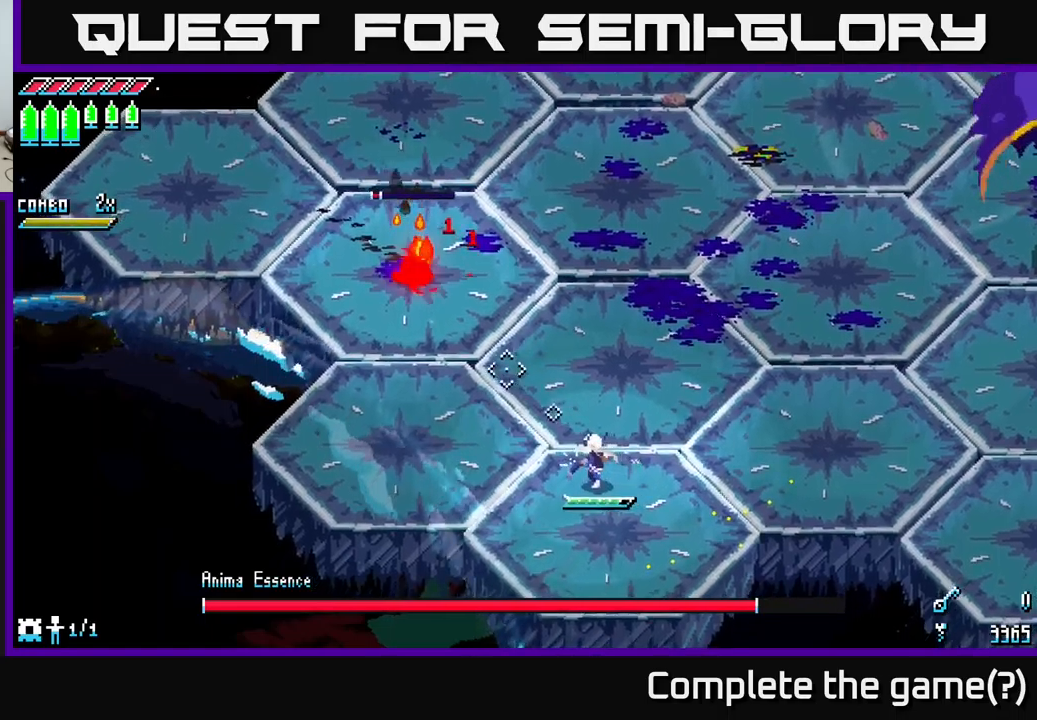
{"buttons": [], "left_stick": "right", "right_stick": "up-left", "events": [[100, "left_stick", "up-left"], [267, "L2", "down"], [384, "L2", "up"], [384, "left_stick", "right"]]}
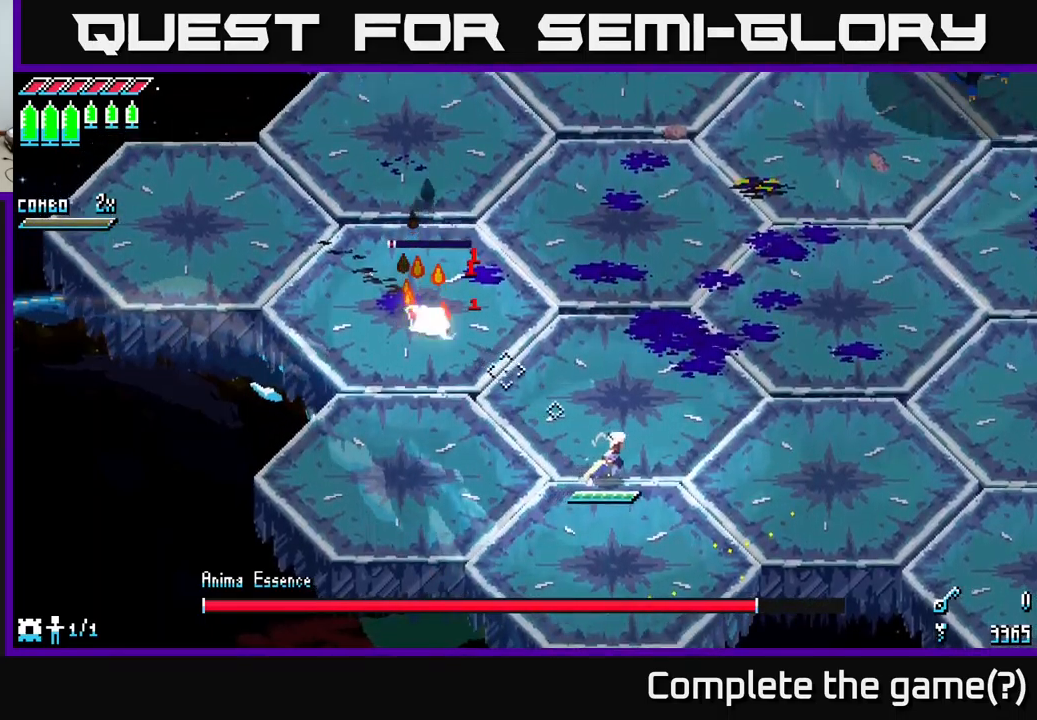
{"buttons": [], "left_stick": "up-left", "right_stick": "up", "events": [[117, "left_stick", "up"], [184, "L2", "down"], [300, "L2", "up"], [317, "left_stick", "left"], [467, "left_stick", "up-left"], [467, "right_stick", "up"]]}
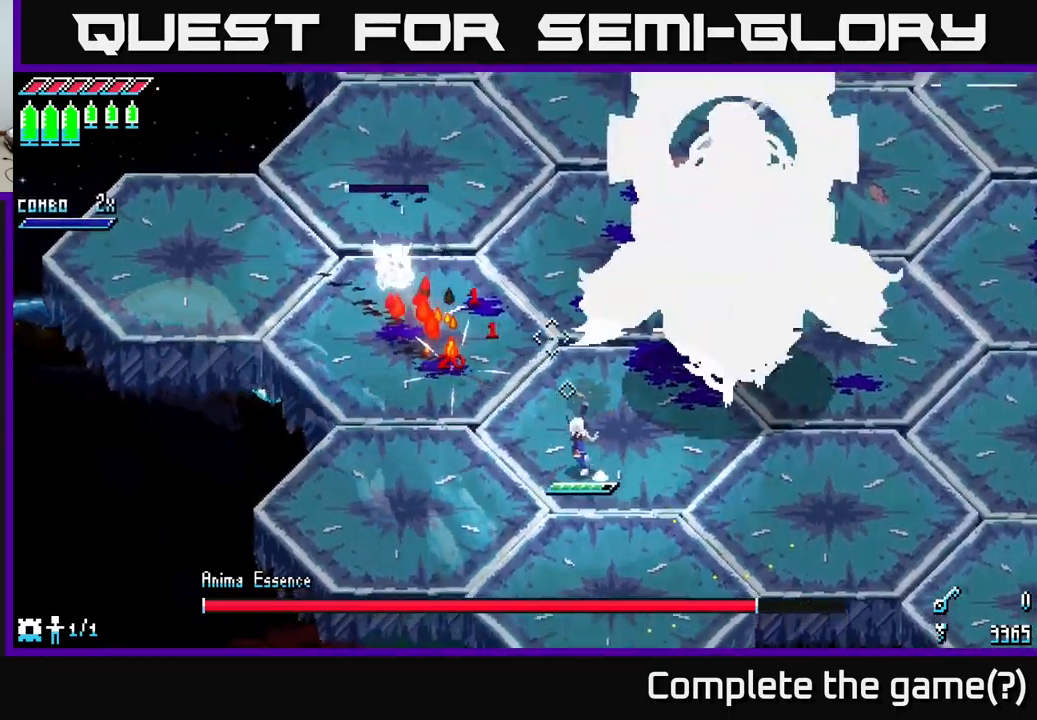
{"buttons": [], "left_stick": "down-left", "right_stick": "up-right", "events": [[17, "right_stick", "up-right"], [117, "L2", "down"], [200, "left_stick", "down-left"], [234, "L2", "up"], [384, "L2", "down"], [467, "L2", "up"]]}
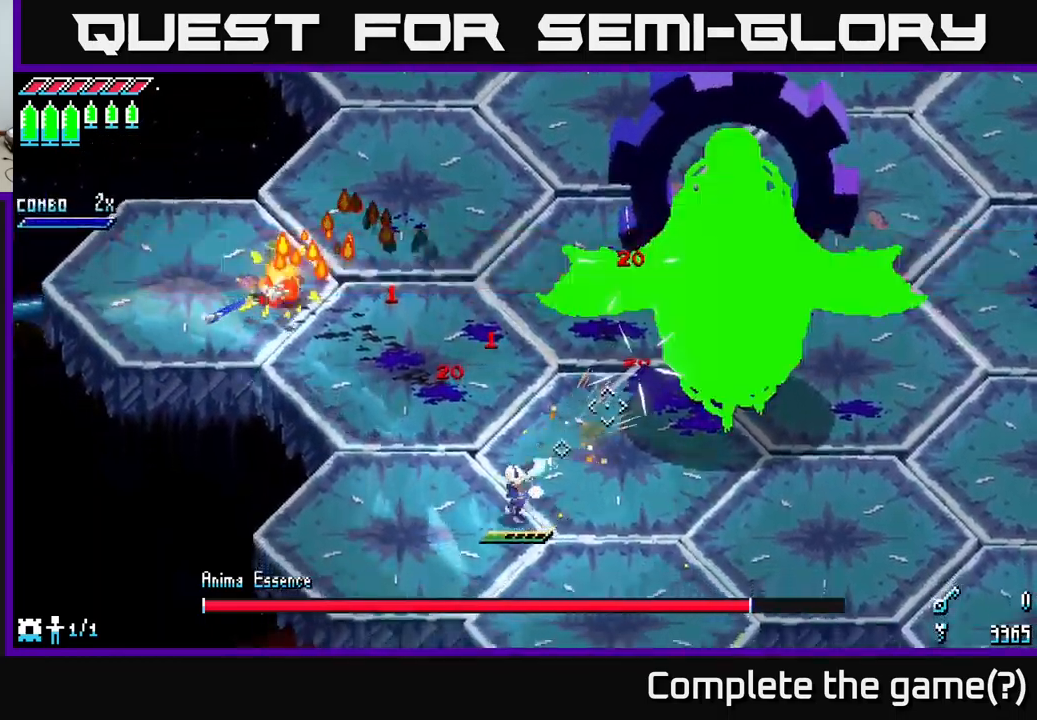
{"buttons": [], "left_stick": "right", "right_stick": "up-right", "events": [[34, "L2", "down"], [100, "L2", "up"], [200, "L2", "down"], [250, "left_stick", "right"], [284, "L2", "up"], [367, "L2", "down"], [450, "L2", "up"]]}
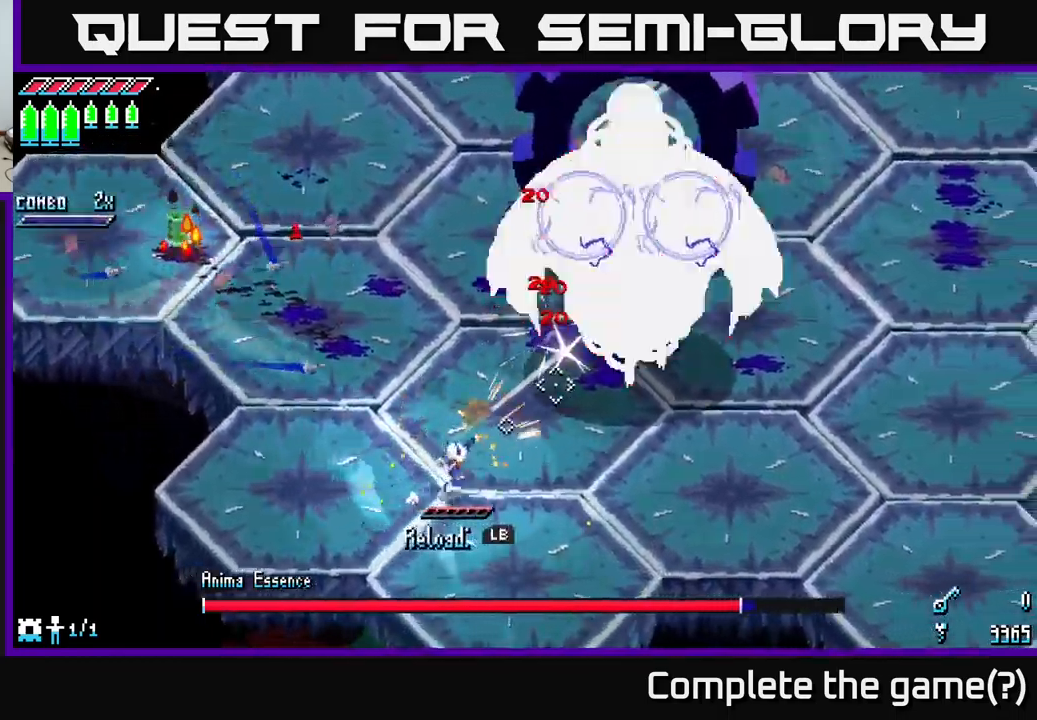
{"buttons": ["R2"], "left_stick": "up-right", "right_stick": "center", "events": [[34, "L2", "down"], [34, "left_stick", "up-right"], [134, "L2", "up"], [384, "R2", "down"], [400, "right_stick", "center"]]}
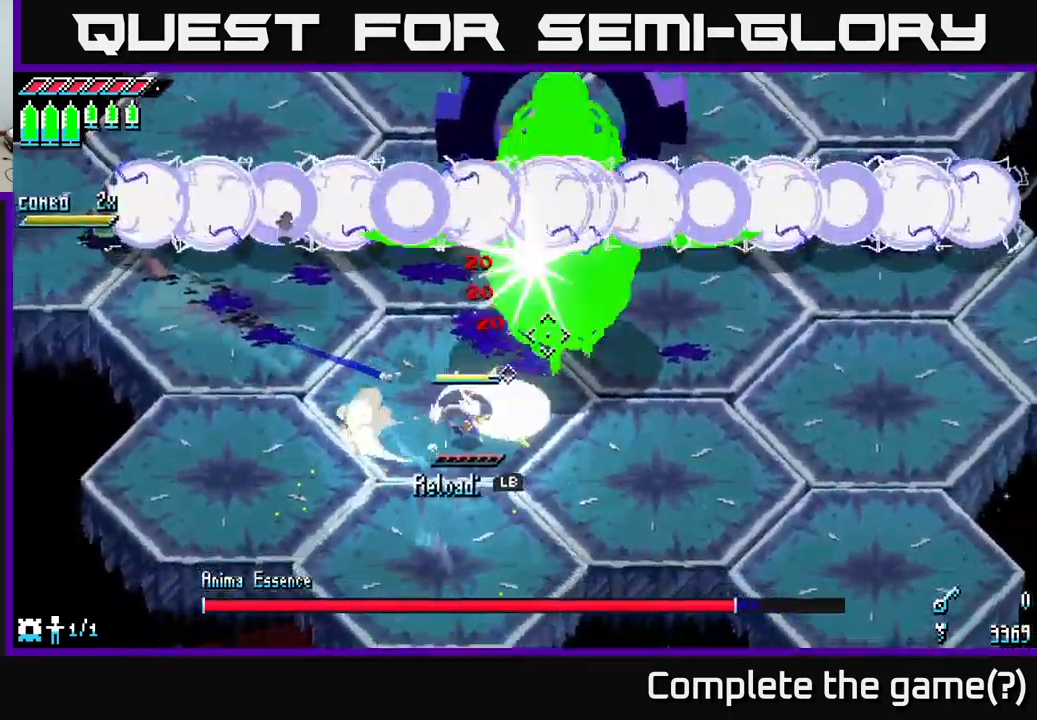
{"buttons": [], "left_stick": "up-right", "right_stick": "center", "events": [[17, "R2", "up"], [334, "R2", "down"], [484, "R2", "up"]]}
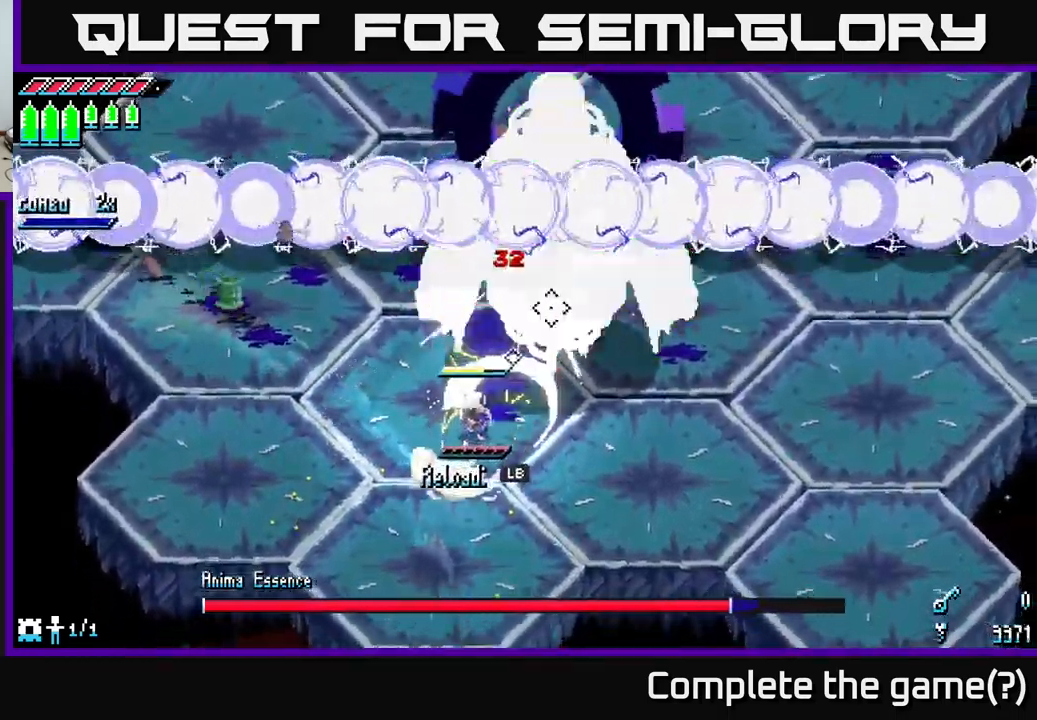
{"buttons": [], "left_stick": "down", "right_stick": "center", "events": [[267, "R2", "down"], [417, "R2", "up"], [500, "left_stick", "down"]]}
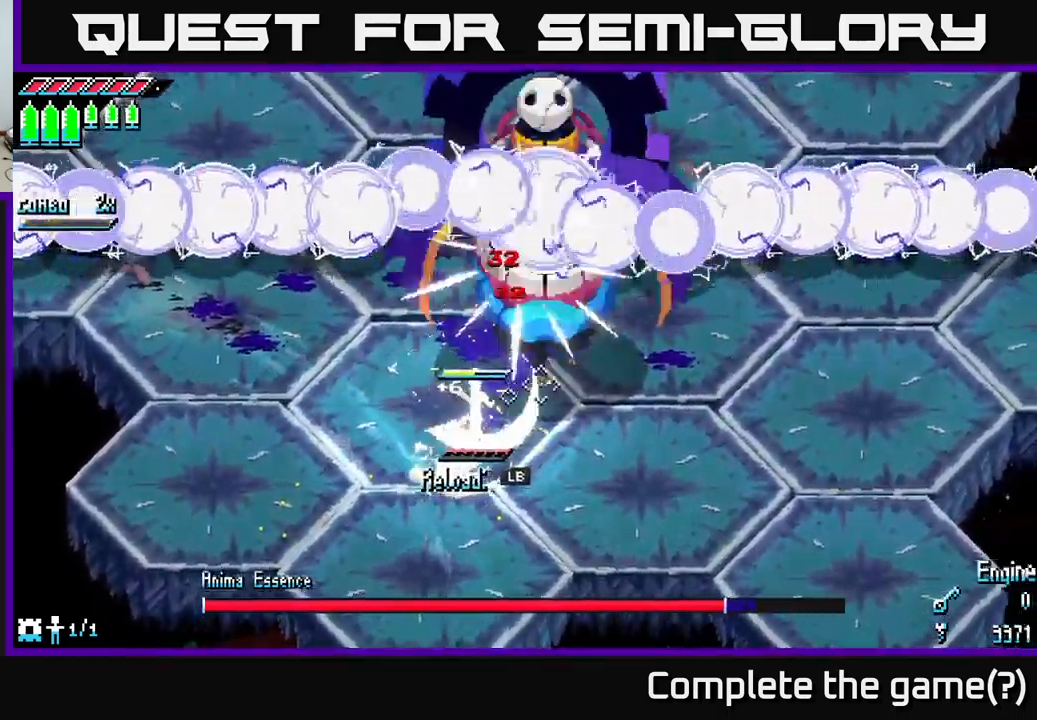
{"buttons": [], "left_stick": "right", "right_stick": "center", "events": [[434, "left_stick", "right"]]}
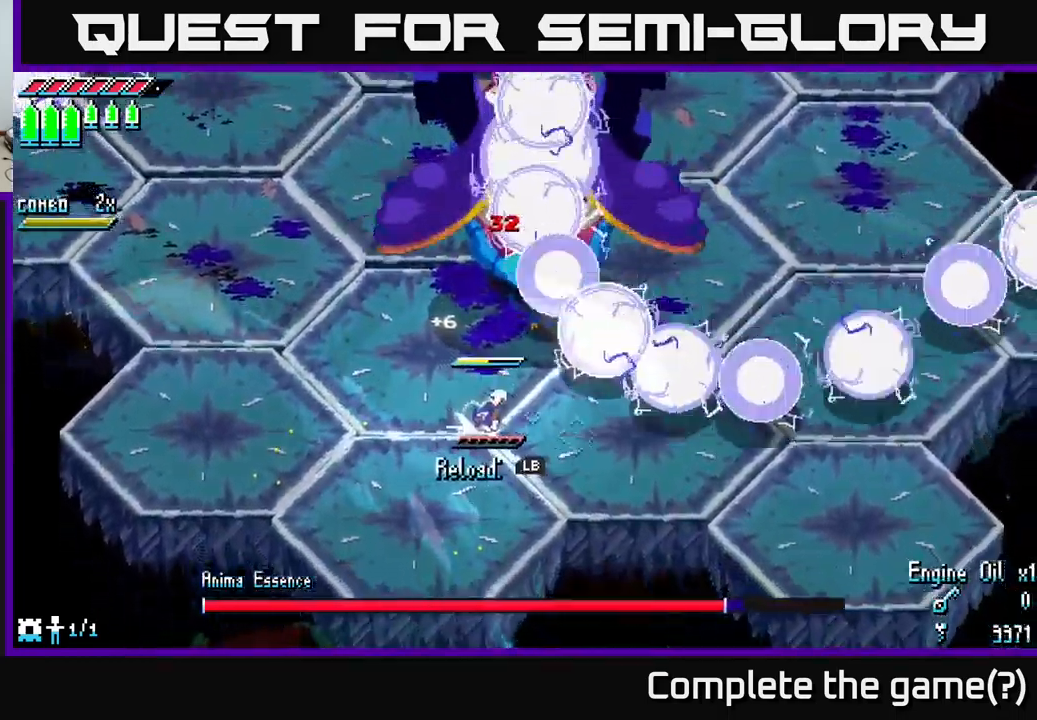
{"buttons": [], "left_stick": "down-left", "right_stick": "center", "events": [[17, "A", "down"], [150, "left_stick", "up-right"], [167, "A", "up"], [350, "left_stick", "down-left"]]}
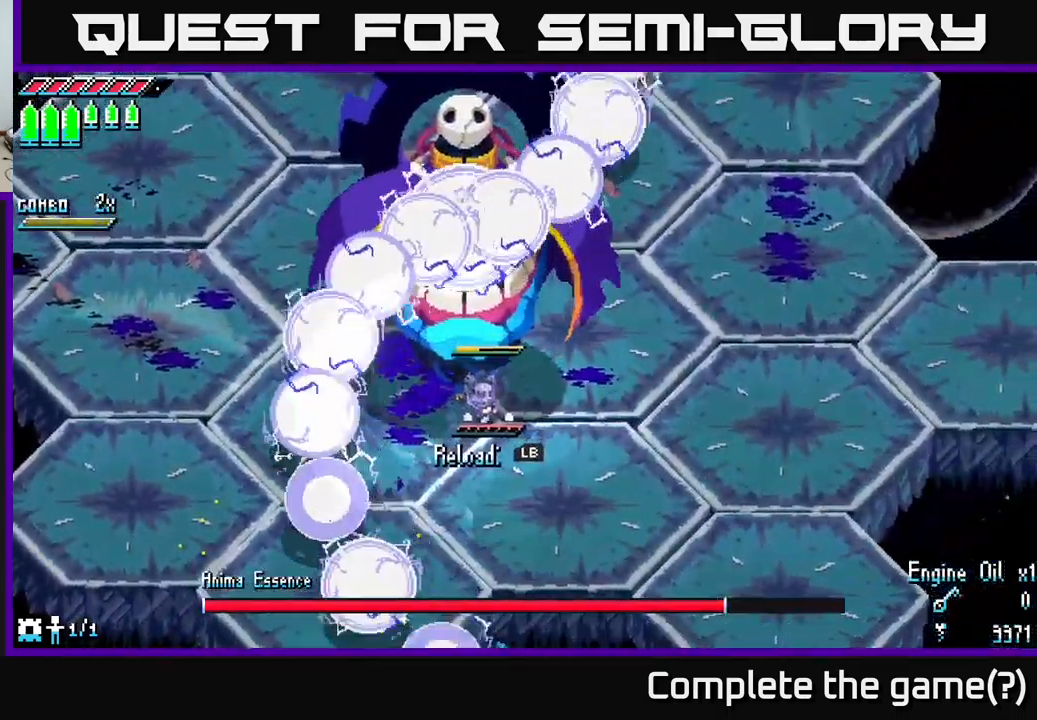
{"buttons": [], "left_stick": "down-left", "right_stick": "center", "events": []}
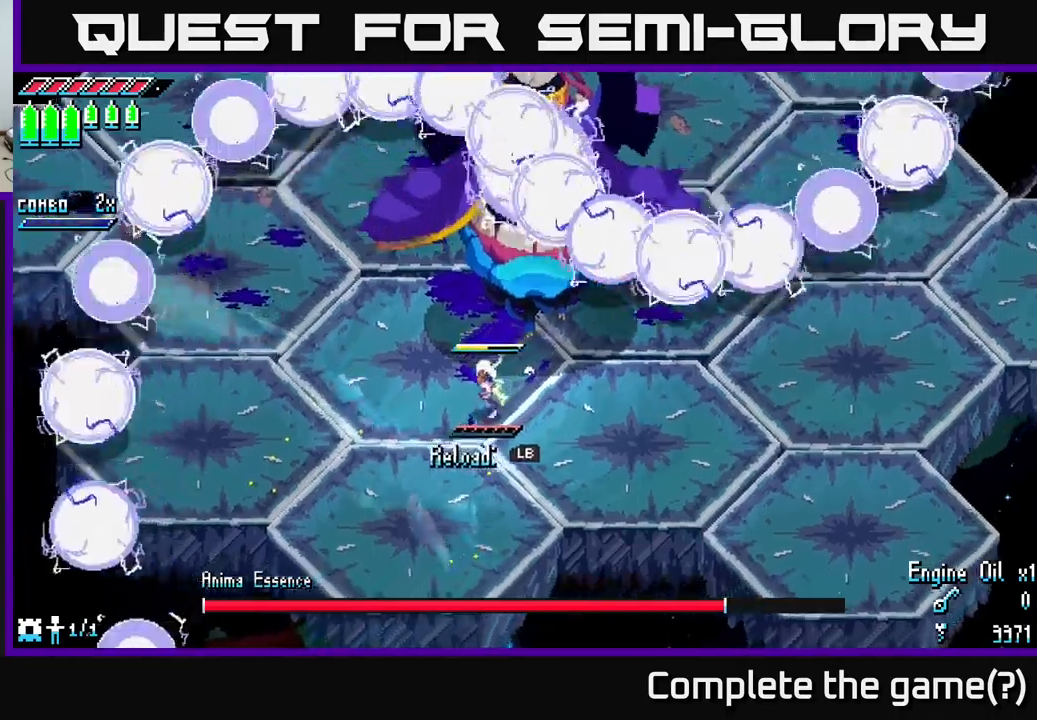
{"buttons": [], "left_stick": "up-right", "right_stick": "center", "events": [[183, "left_stick", "right"], [200, "A", "down"], [233, "left_stick", "up-right"], [366, "A", "up"]]}
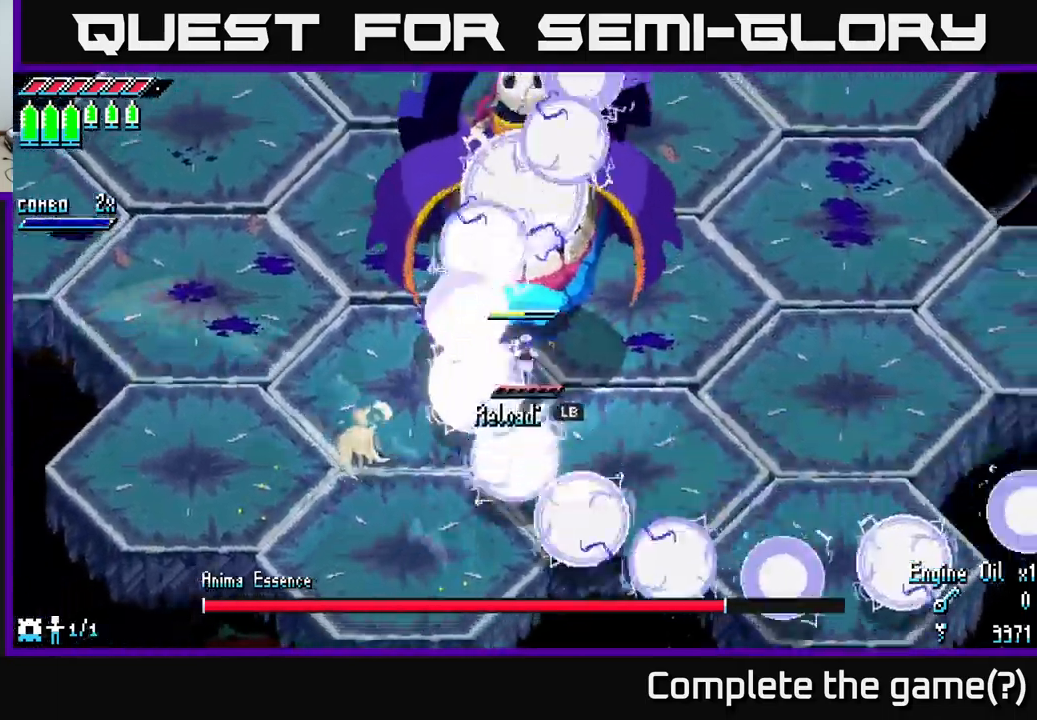
{"buttons": [], "left_stick": "down", "right_stick": "center", "events": [[16, "left_stick", "up"], [150, "R2", "down"], [150, "left_stick", "up-left"], [300, "R2", "up"], [333, "left_stick", "down"]]}
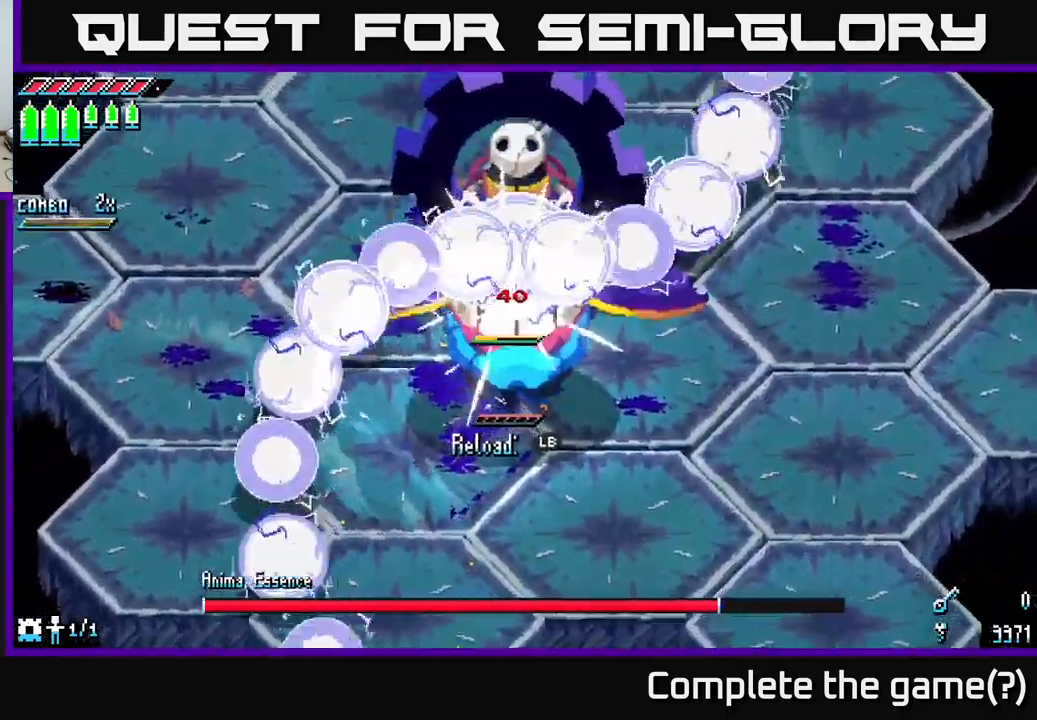
{"buttons": [], "left_stick": "down-left", "right_stick": "center", "events": [[50, "left_stick", "down-left"]]}
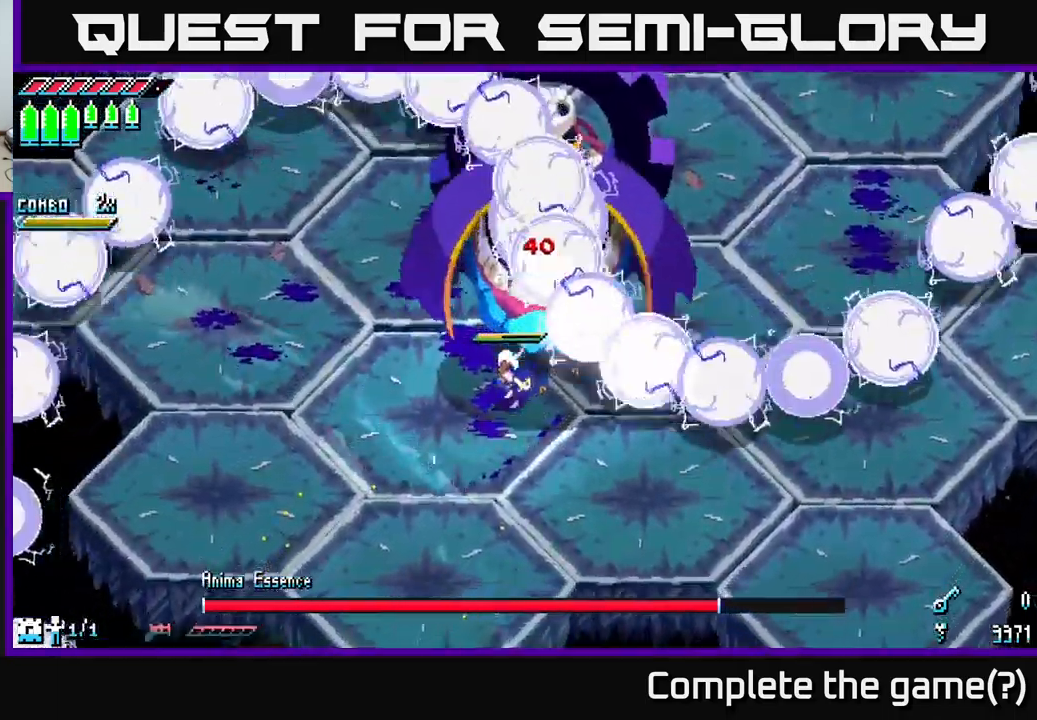
{"buttons": [], "left_stick": "down-left", "right_stick": "center", "events": [[150, "A", "down"], [150, "left_stick", "right"], [233, "A", "up"], [483, "left_stick", "down-left"]]}
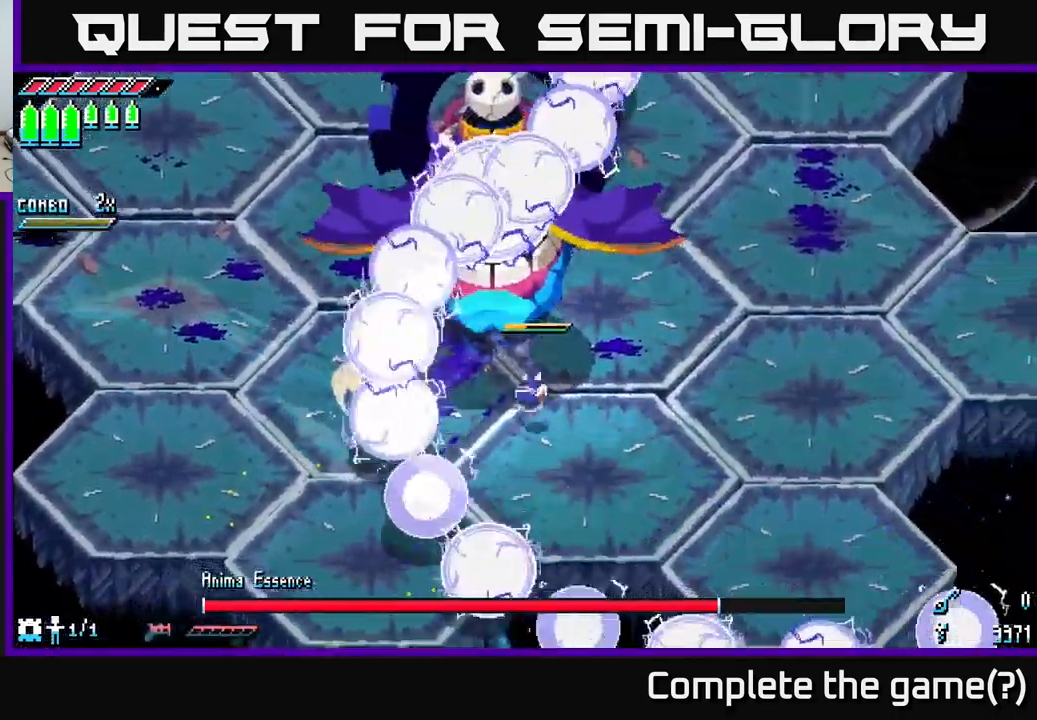
{"buttons": [], "left_stick": "down-left", "right_stick": "center", "events": []}
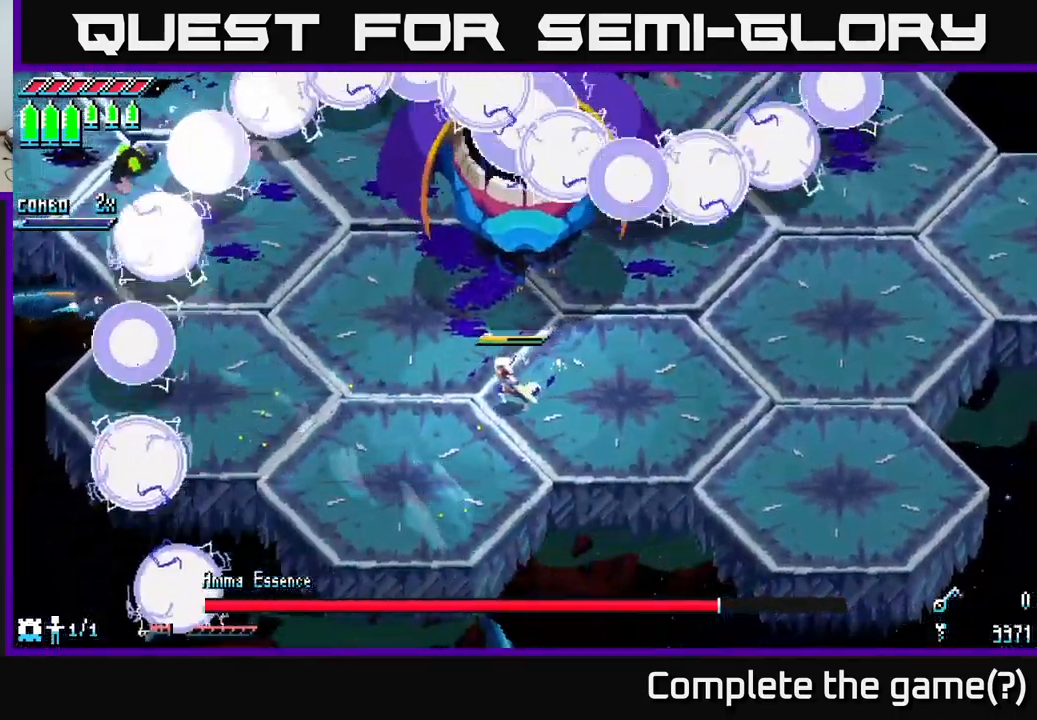
{"buttons": ["A"], "left_stick": "up-right", "right_stick": "center", "events": [[383, "left_stick", "right"], [400, "A", "down"], [466, "left_stick", "up-right"]]}
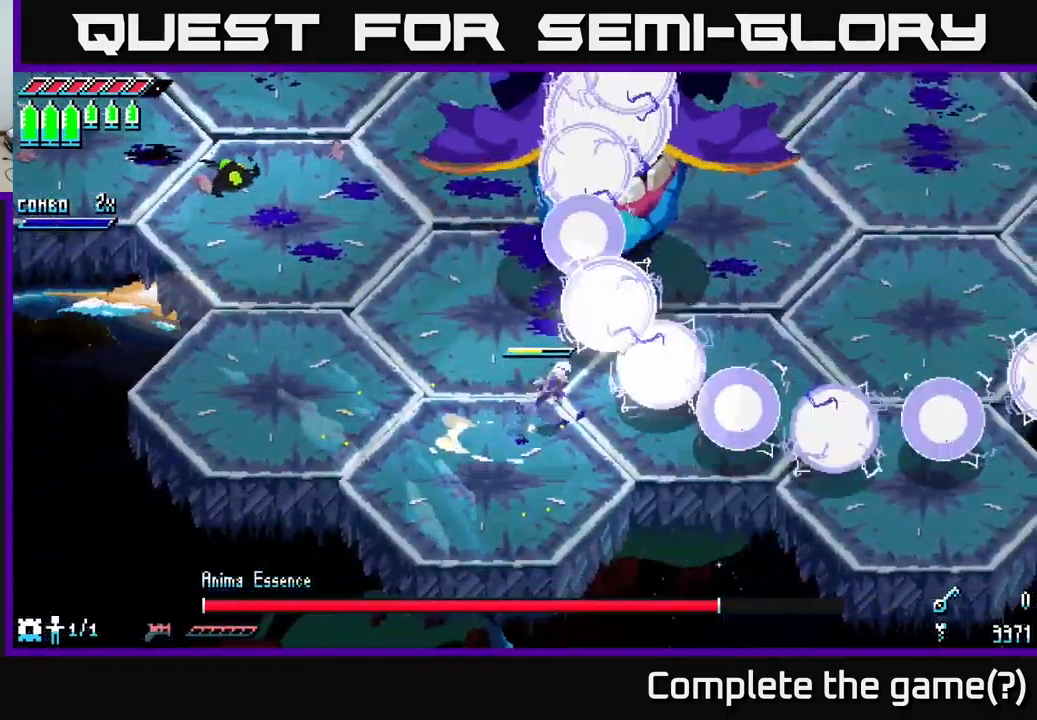
{"buttons": [], "left_stick": "center", "right_stick": "center", "events": [[66, "A", "up"], [300, "left_stick", "up"], [466, "left_stick", "center"]]}
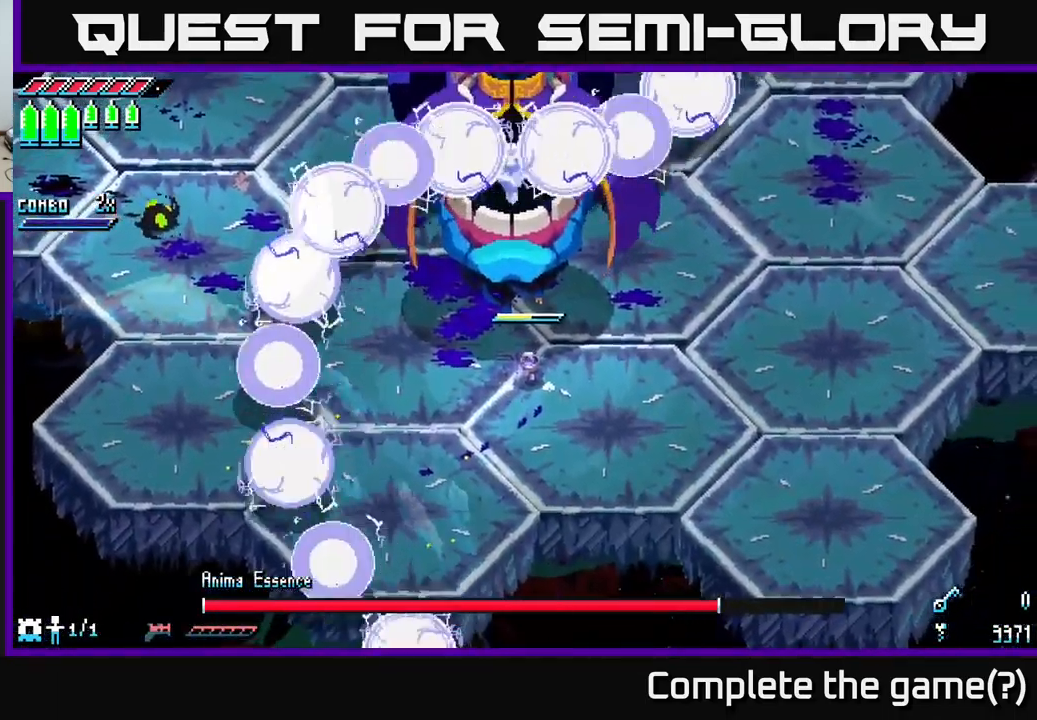
{"buttons": [], "left_stick": "up", "right_stick": "center", "events": [[150, "left_stick", "up"], [266, "R2", "down"], [283, "left_stick", "center"], [416, "R2", "up"], [483, "left_stick", "up"]]}
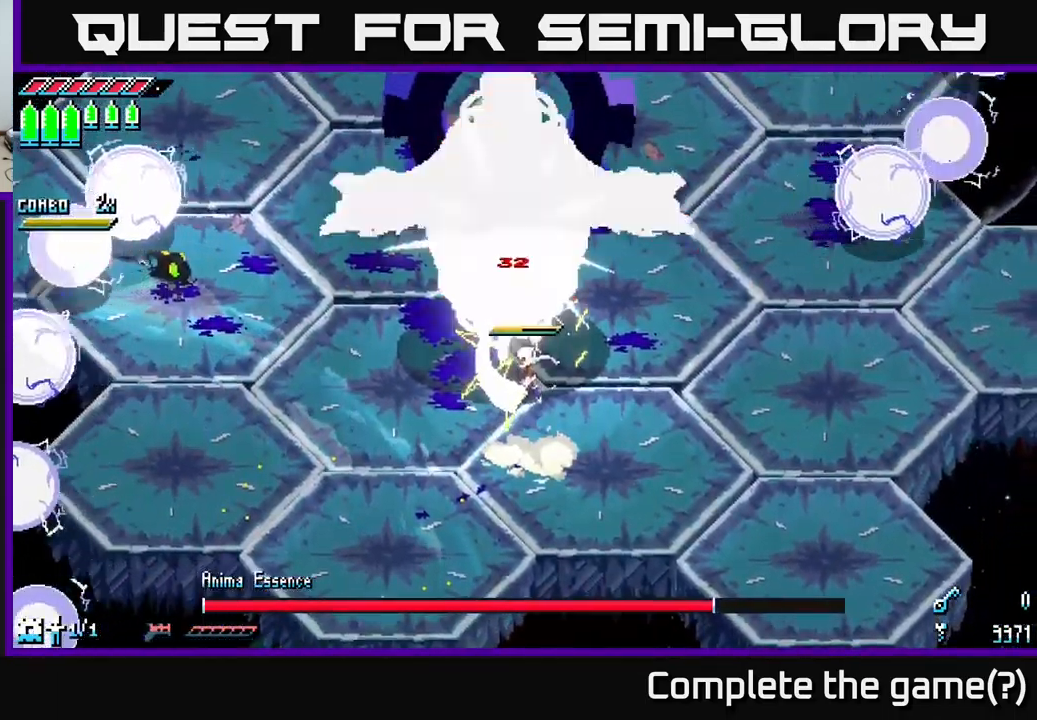
{"buttons": [], "left_stick": "down-left", "right_stick": "left", "events": [[166, "left_stick", "center"], [183, "R2", "down"], [350, "R2", "up"], [400, "left_stick", "down-left"], [433, "right_stick", "left"]]}